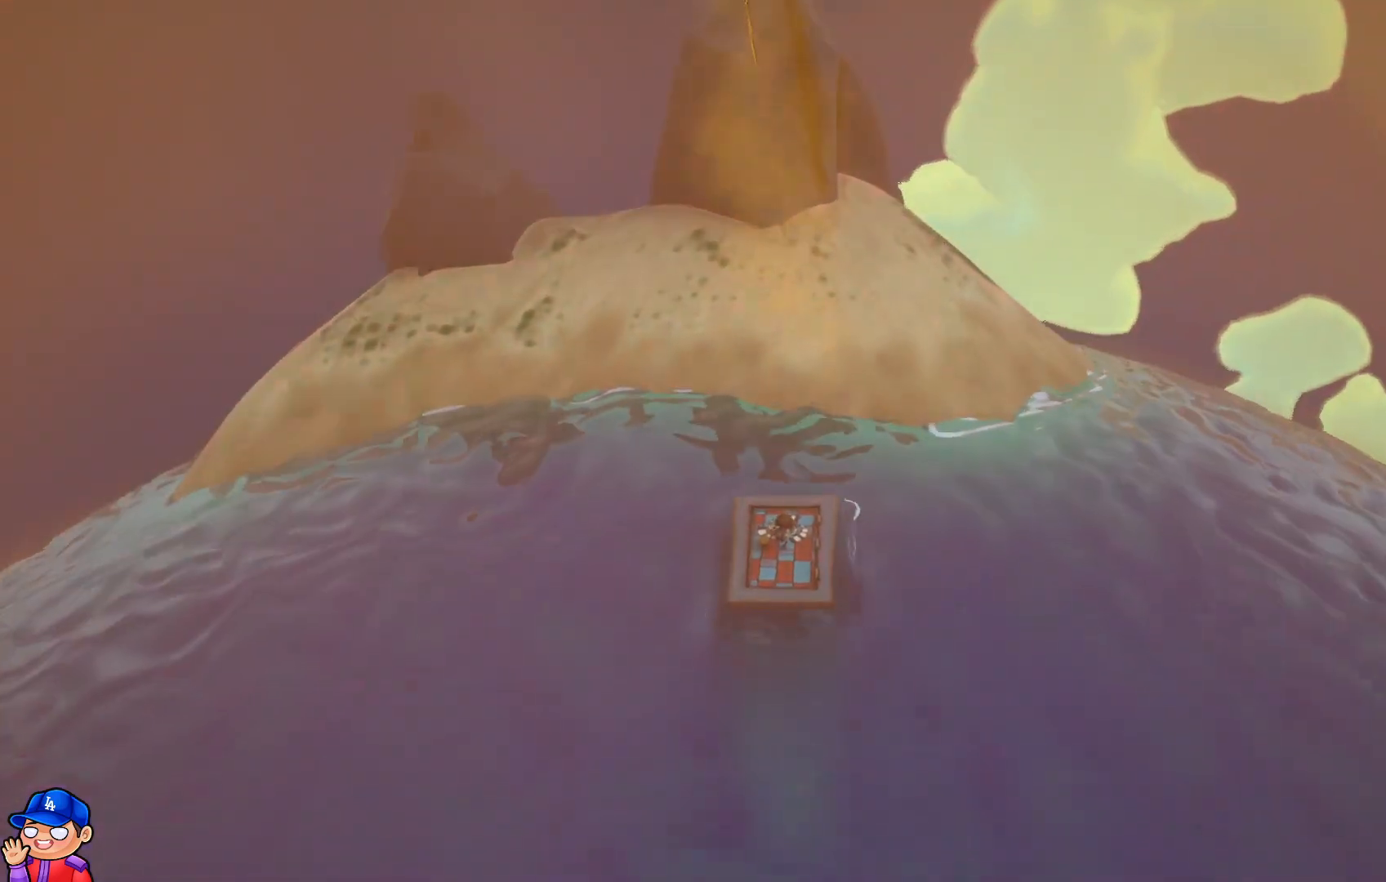
Gameplay with a controller (PlayStation layout); each line is a JSON object with the inputs held at the frame after it. "events" lists button and stick changes between this image and that frame as [ms after this image, input, new state], when the widget could be followed in between. Not read: L3 R3.
{"buttons": [], "left_stick": "up-right", "right_stick": "center", "events": [[33, "left_stick", "up-right"], [150, "right_stick", "right"], [383, "right_stick", "center"]]}
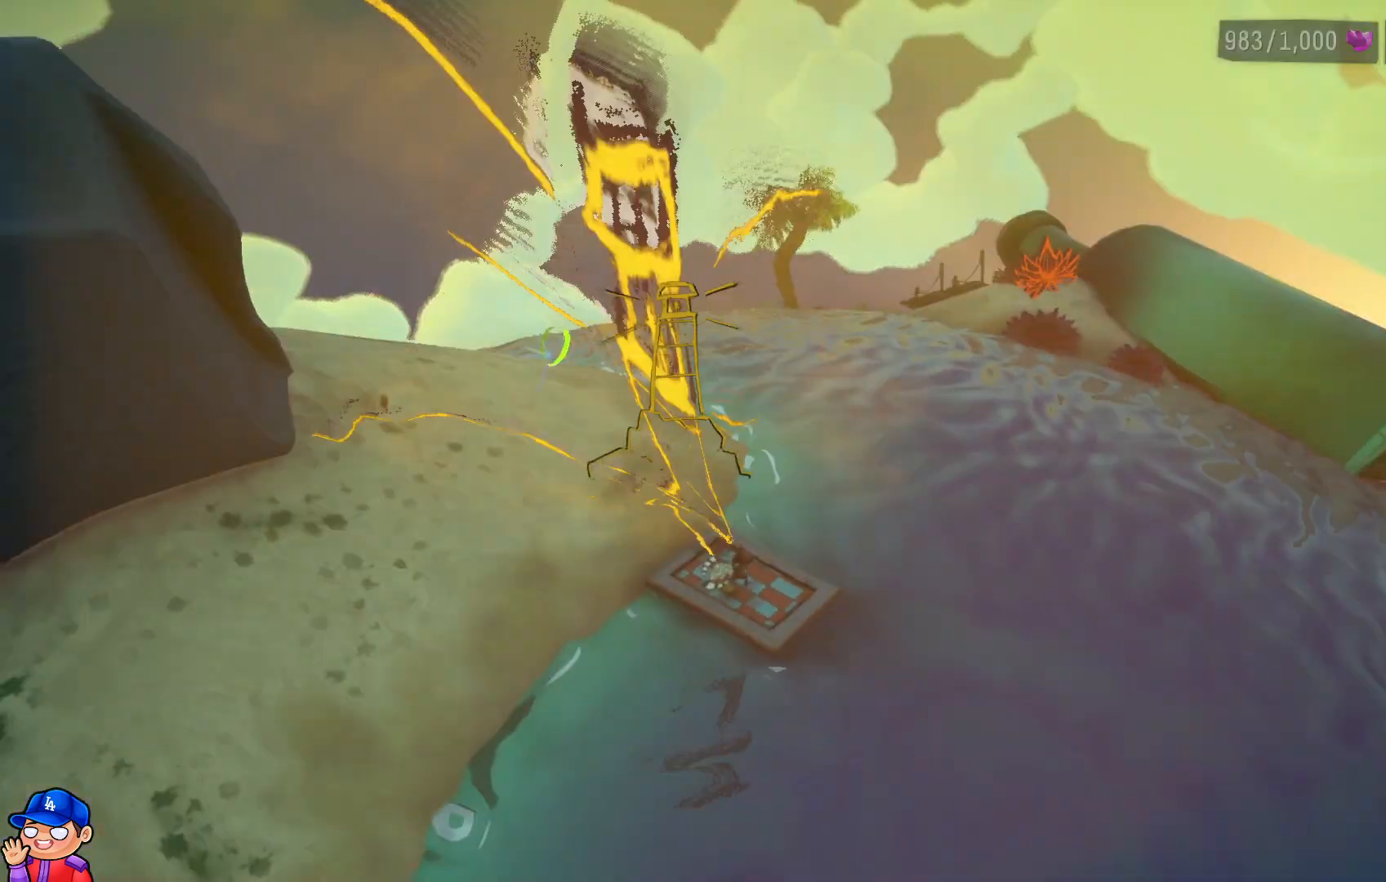
{"buttons": [], "left_stick": "up-right", "right_stick": "center", "events": []}
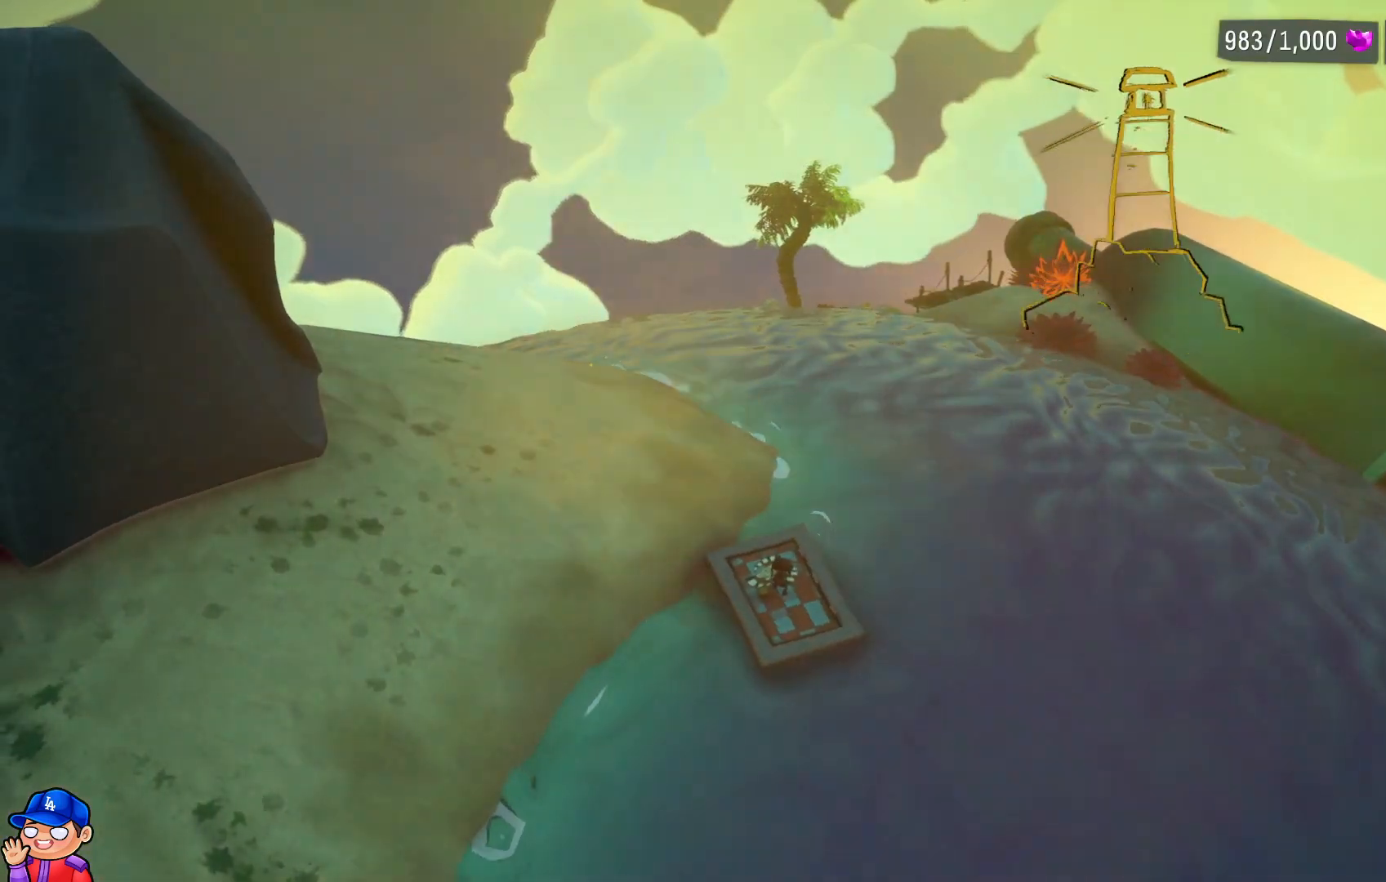
{"buttons": [], "left_stick": "up-right", "right_stick": "center", "events": [[33, "left_stick", "right"], [117, "right_stick", "down-right"], [250, "left_stick", "up-right"], [267, "right_stick", "center"]]}
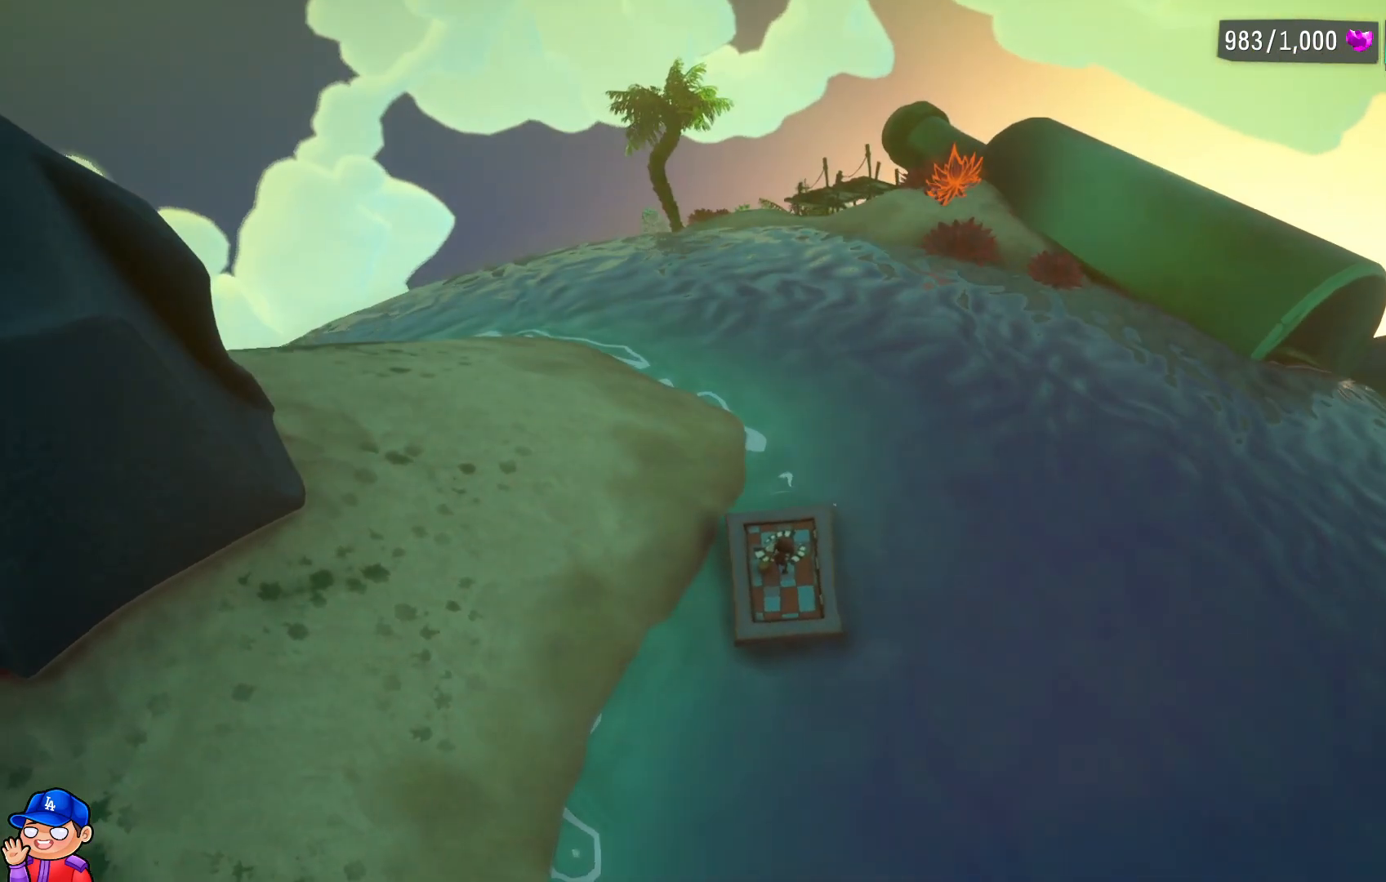
{"buttons": [], "left_stick": "right", "right_stick": "center", "events": [[167, "right_stick", "right"], [333, "left_stick", "right"], [333, "right_stick", "center"]]}
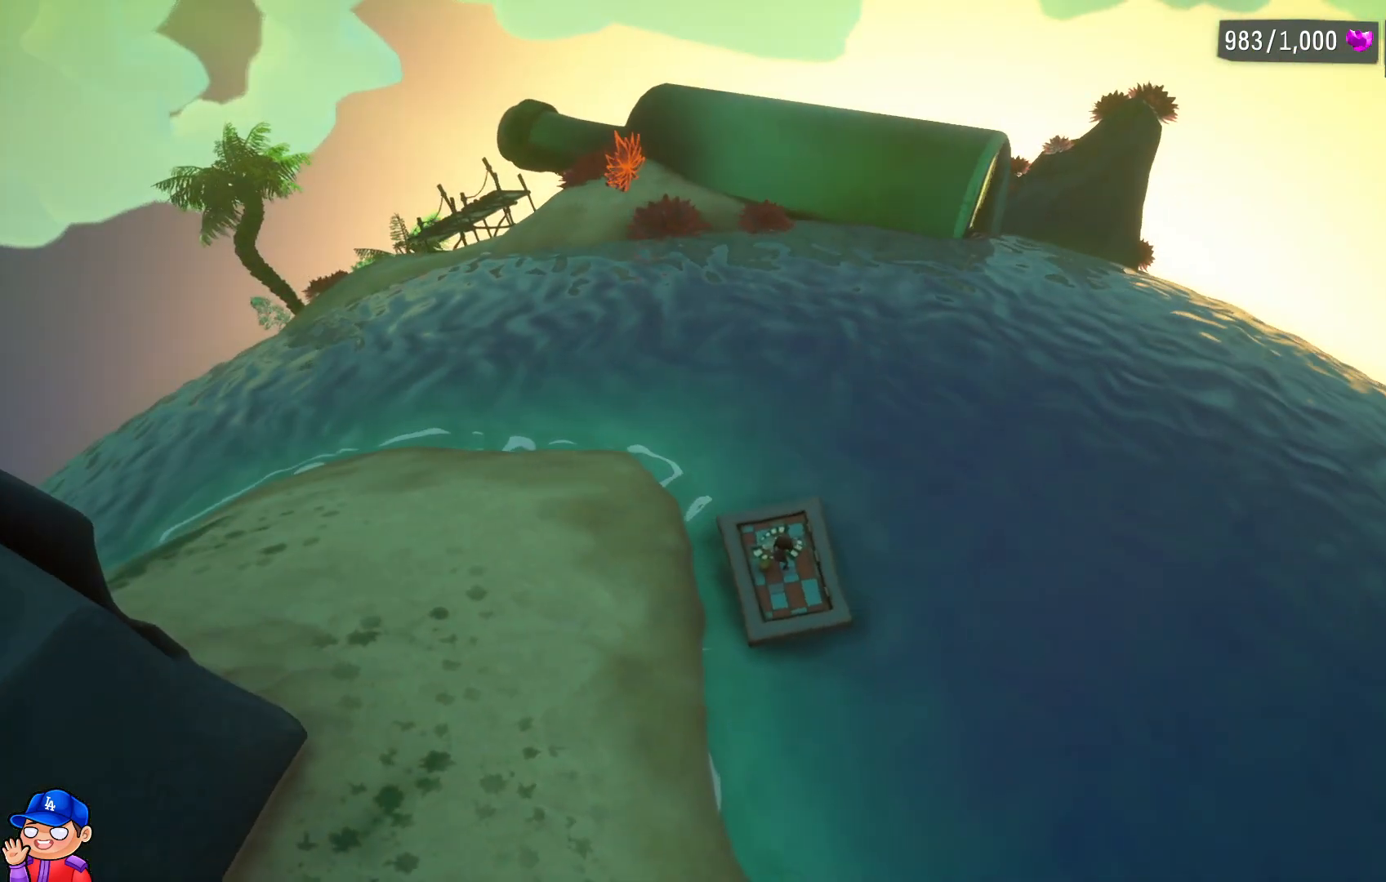
{"buttons": [], "left_stick": "up-right", "right_stick": "center", "events": [[83, "left_stick", "up-right"]]}
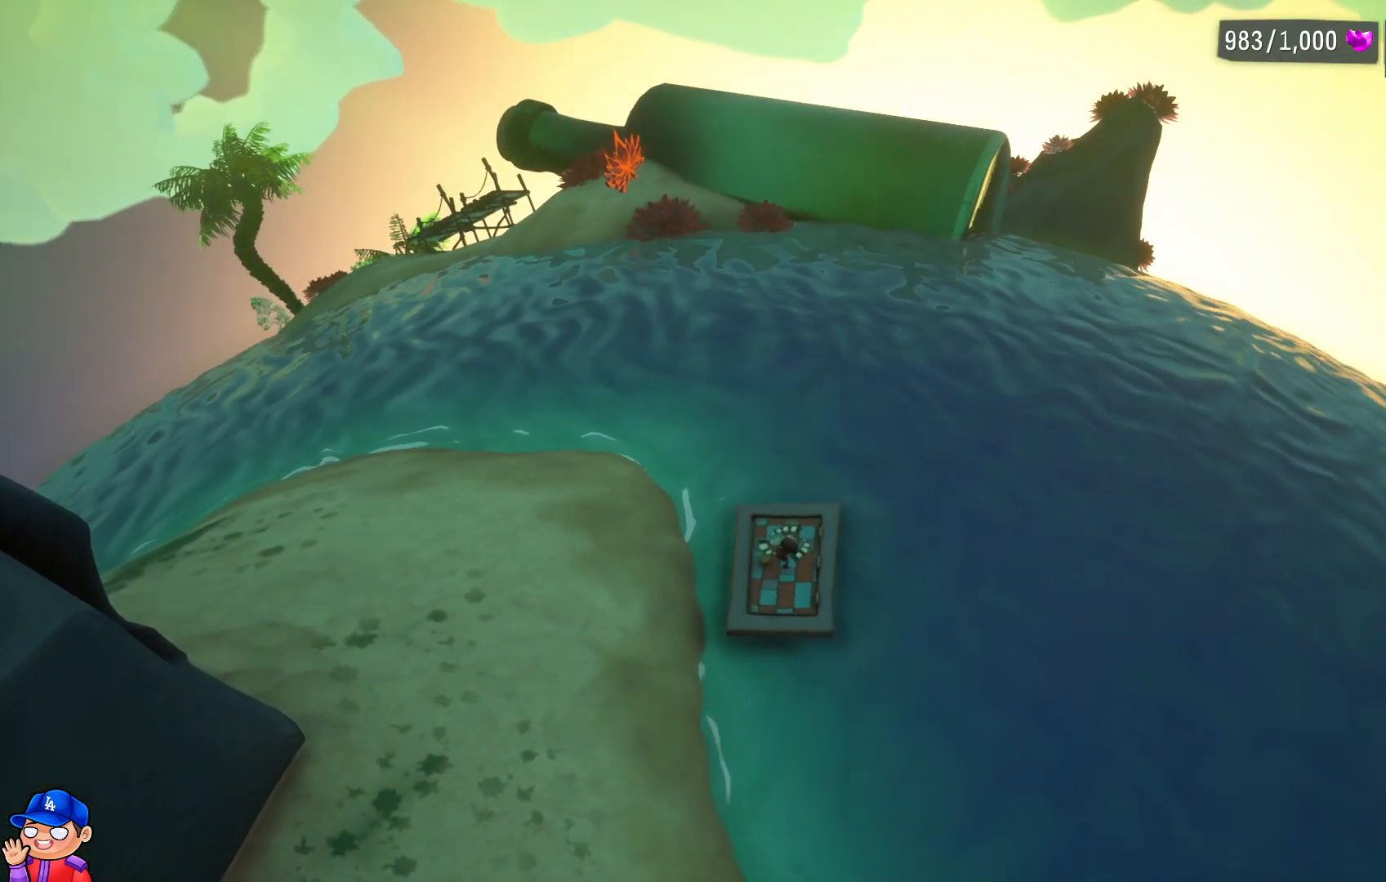
{"buttons": [], "left_stick": "up-right", "right_stick": "center", "events": [[267, "right_stick", "right"], [400, "right_stick", "center"]]}
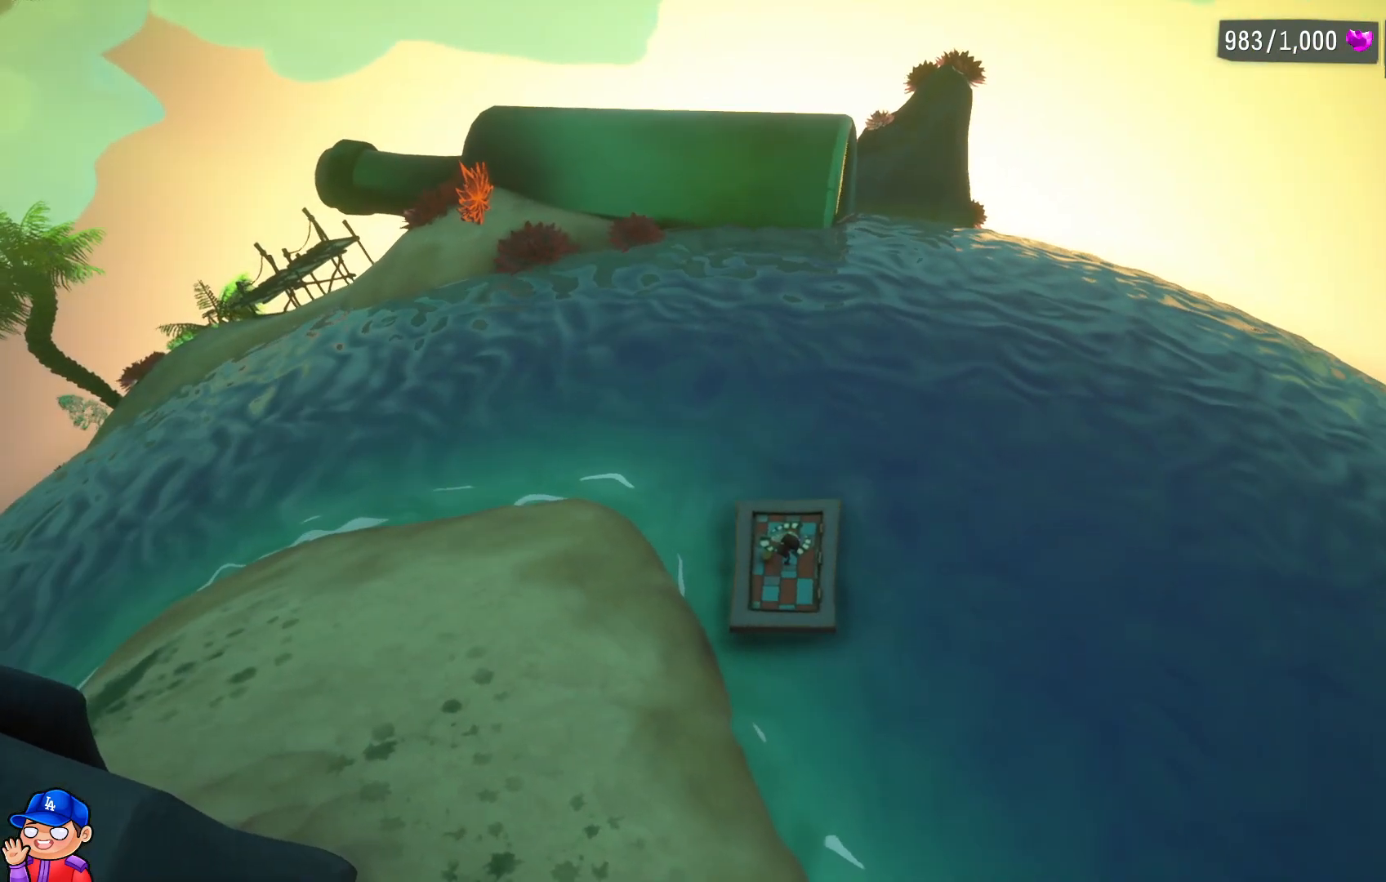
{"buttons": [], "left_stick": "up-left", "right_stick": "center", "events": [[150, "left_stick", "up"], [350, "left_stick", "up-left"]]}
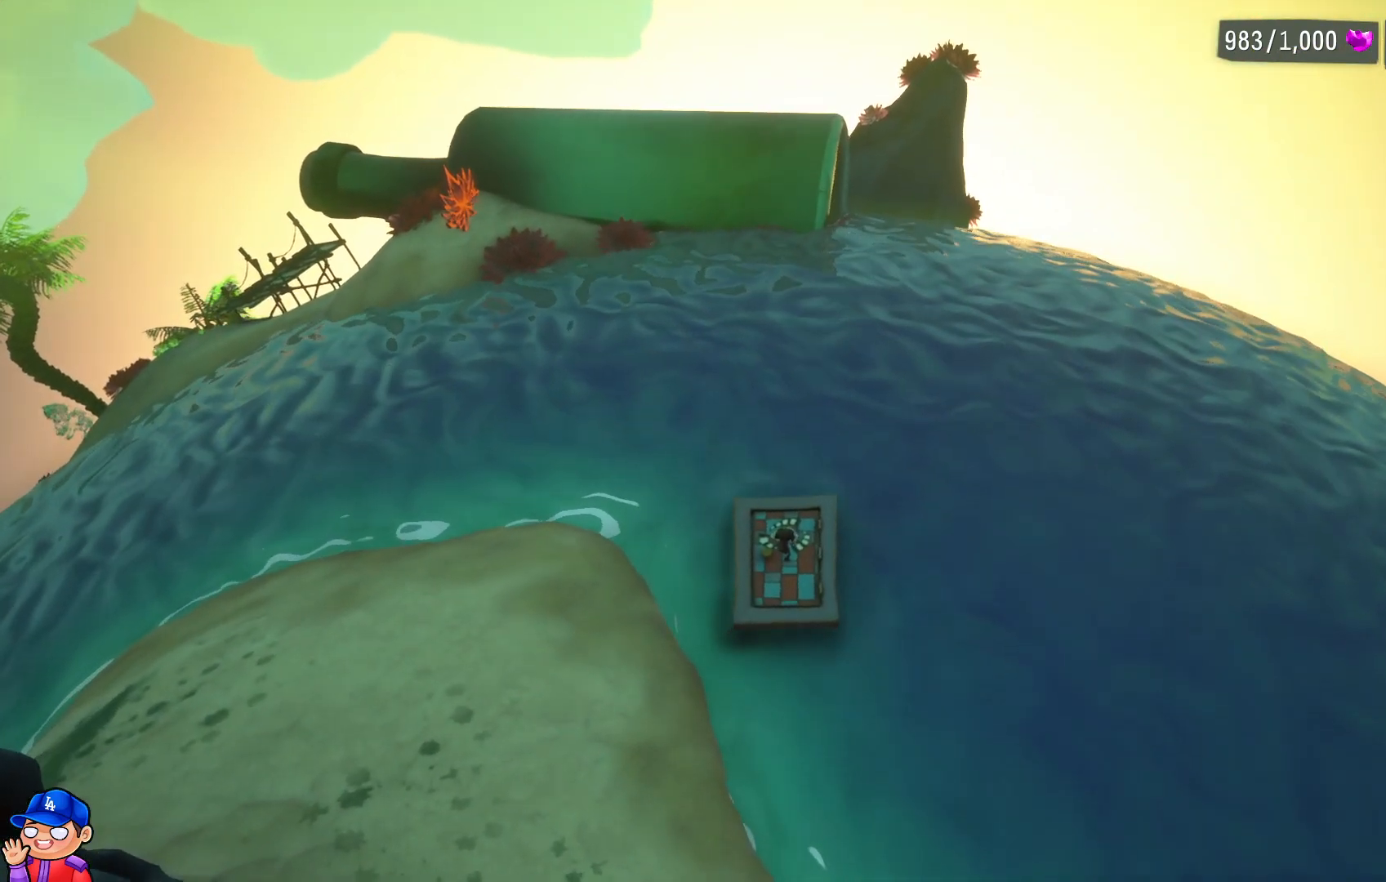
{"buttons": [], "left_stick": "up-left", "right_stick": "center", "events": []}
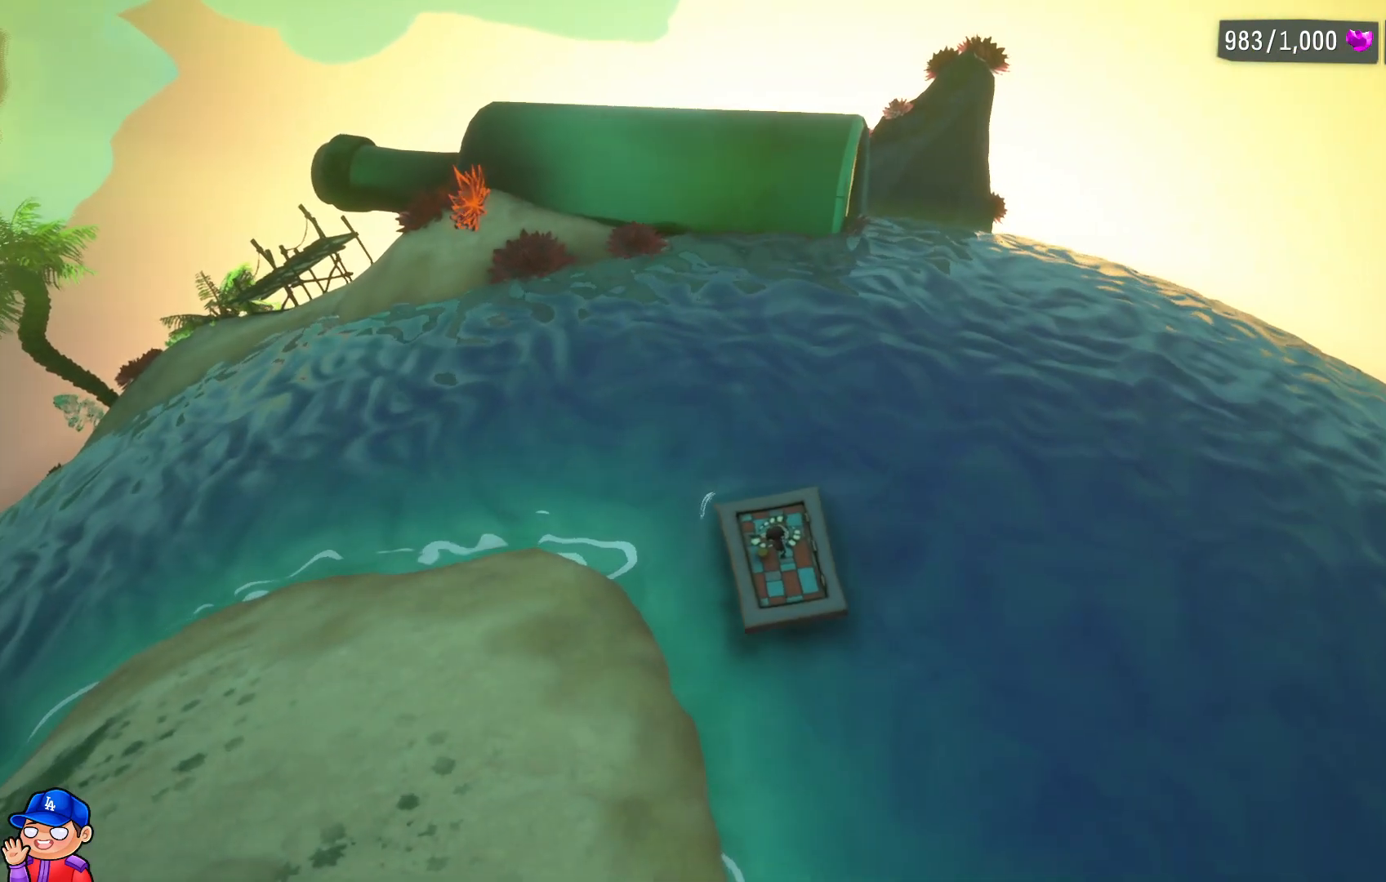
{"buttons": [], "left_stick": "up-left", "right_stick": "center", "events": []}
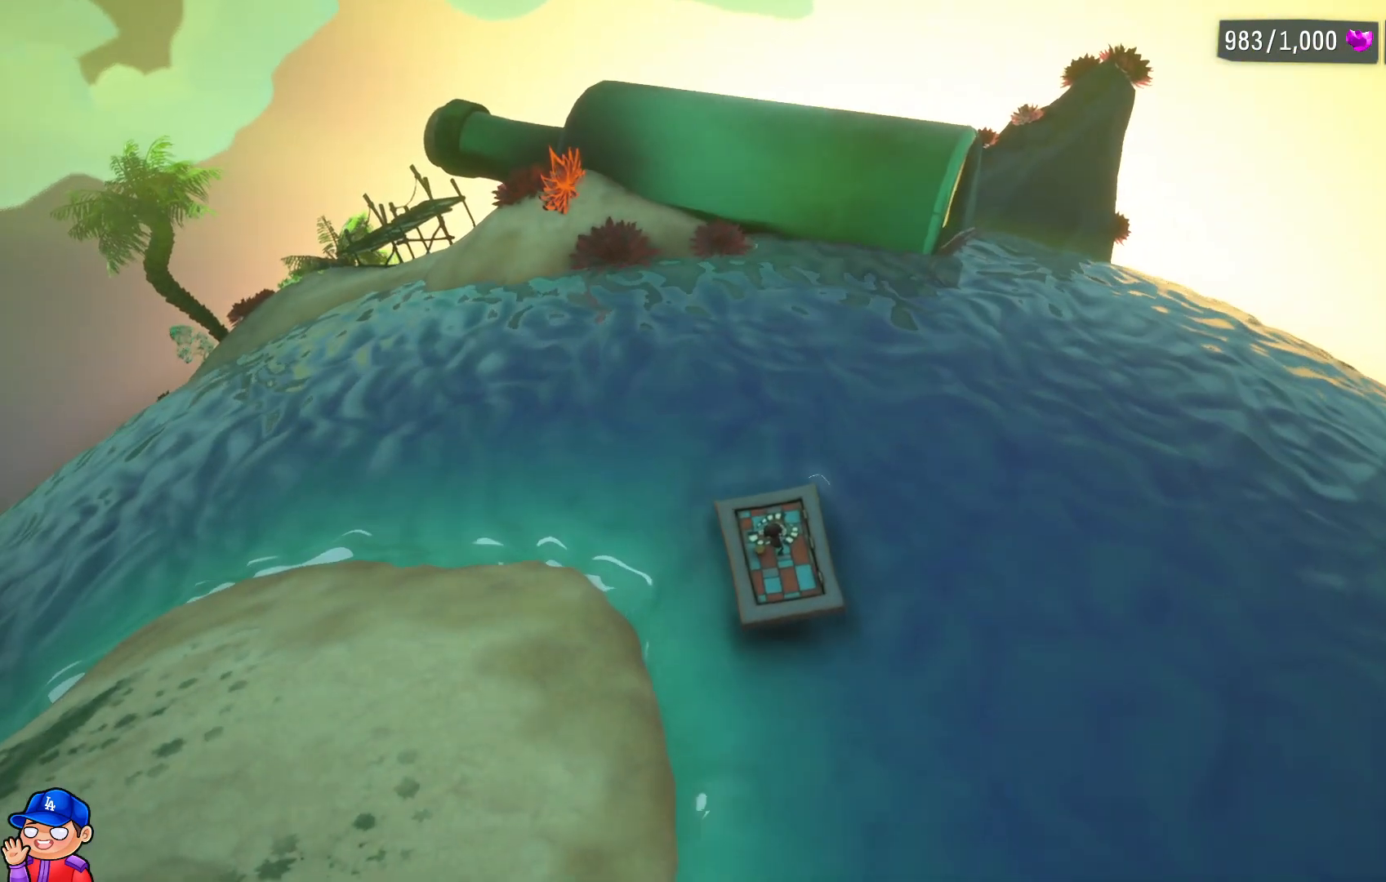
{"buttons": [], "left_stick": "up-left", "right_stick": "down-left", "events": [[417, "right_stick", "down-left"]]}
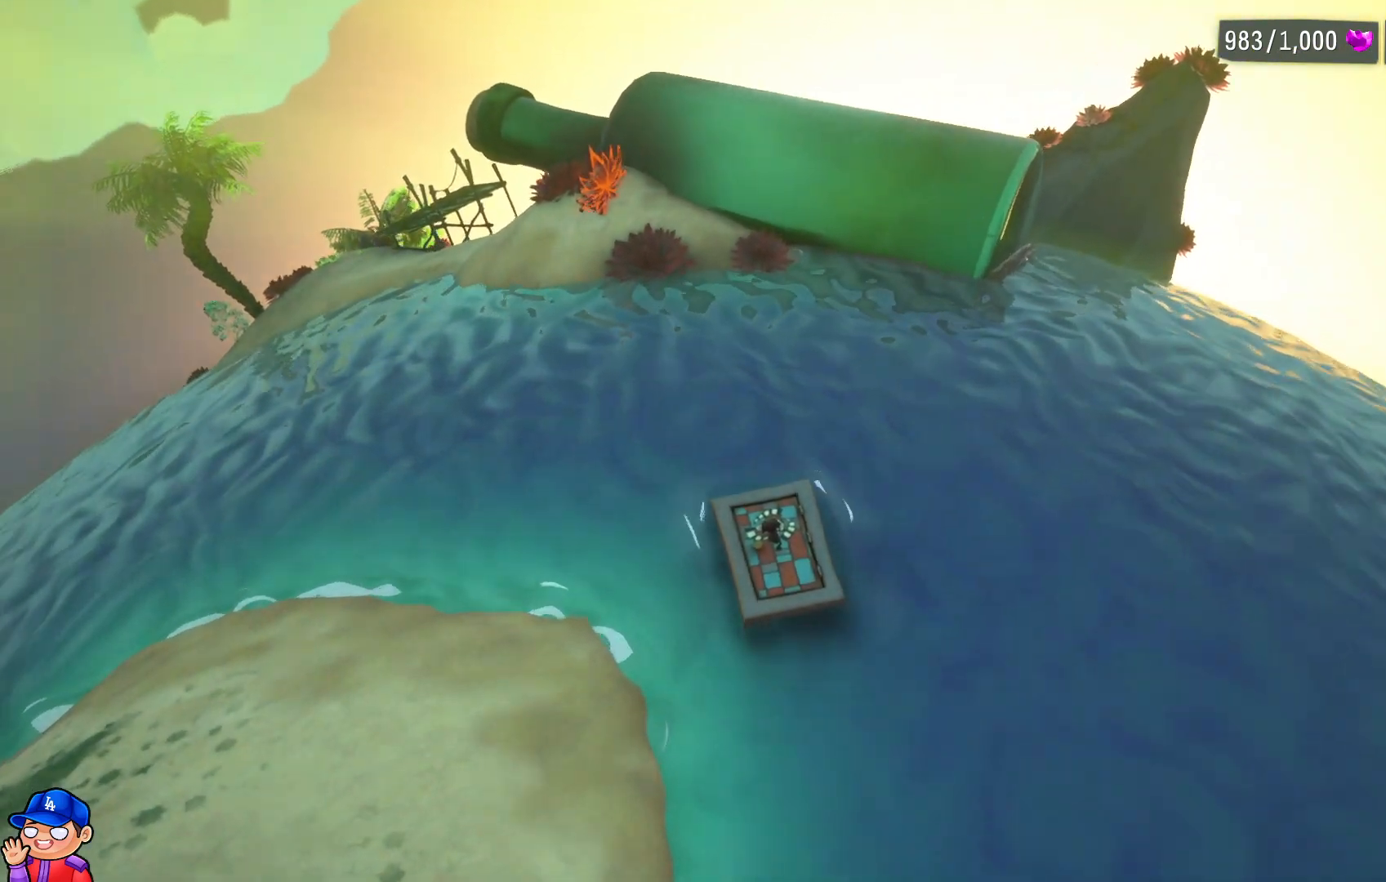
{"buttons": [], "left_stick": "up-left", "right_stick": "center", "events": [[417, "right_stick", "center"]]}
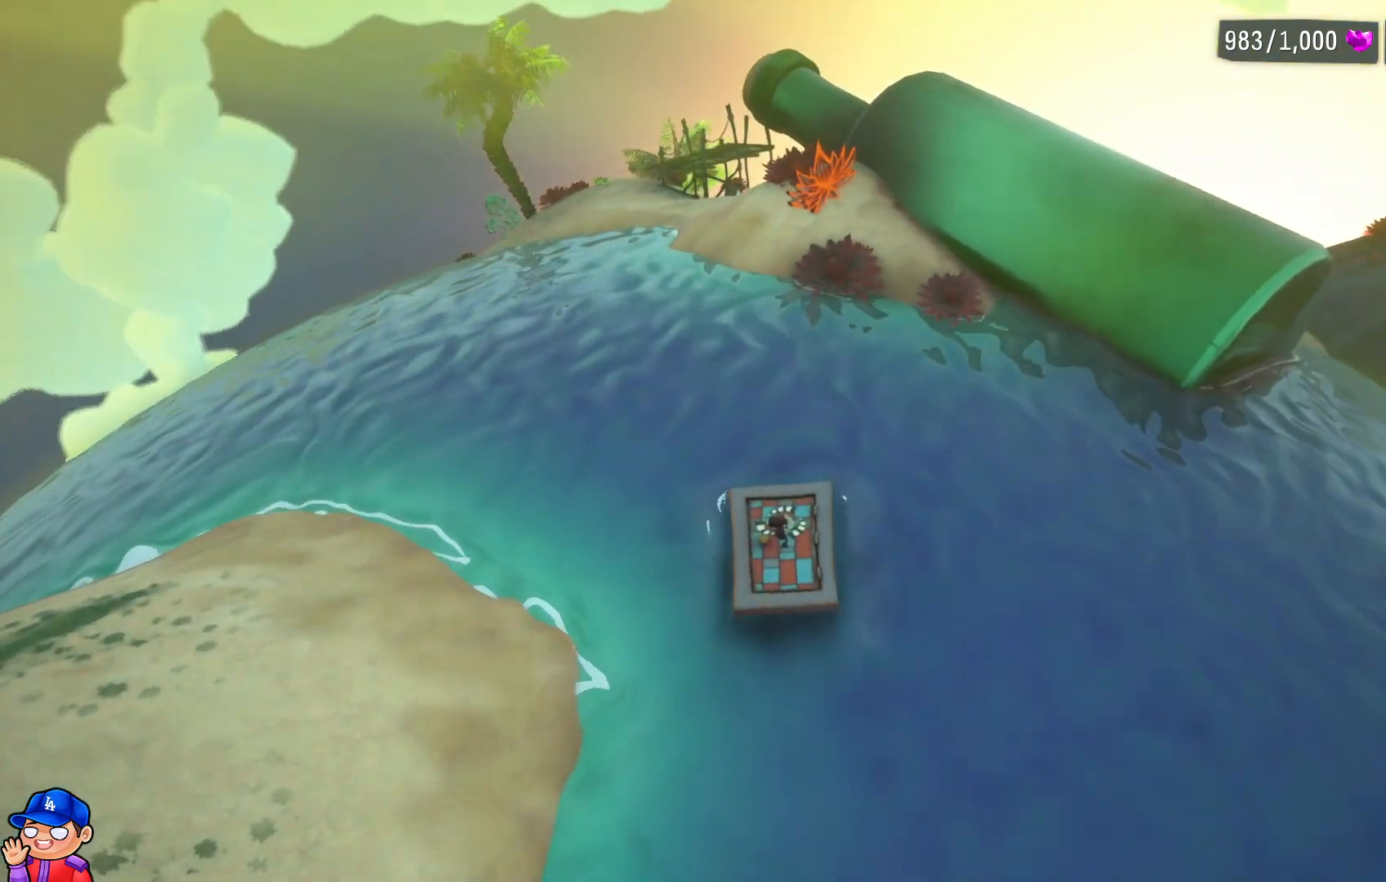
{"buttons": [], "left_stick": "up-left", "right_stick": "center", "events": []}
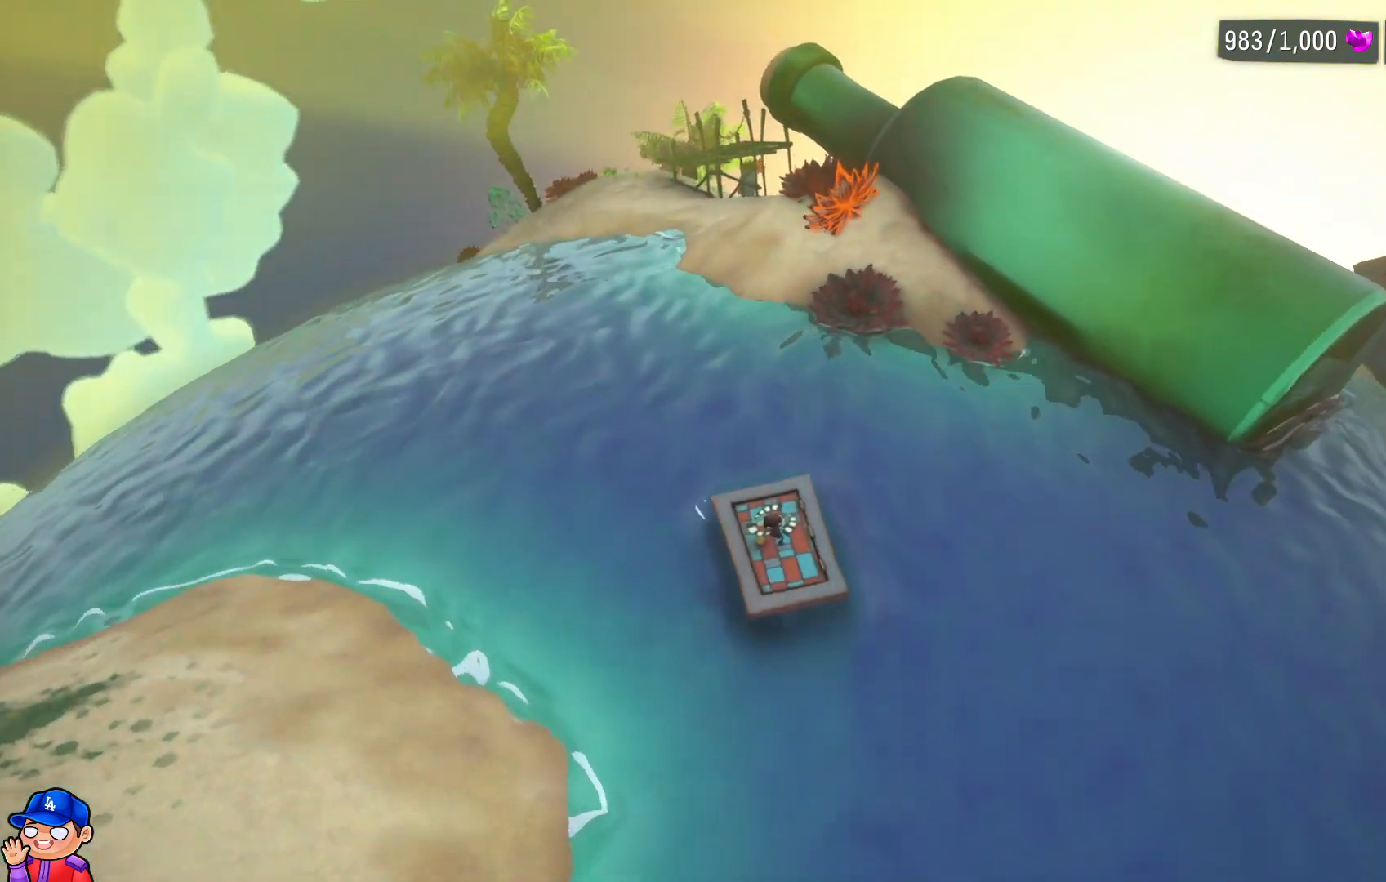
{"buttons": [], "left_stick": "up-left", "right_stick": "down", "events": [[500, "right_stick", "down"]]}
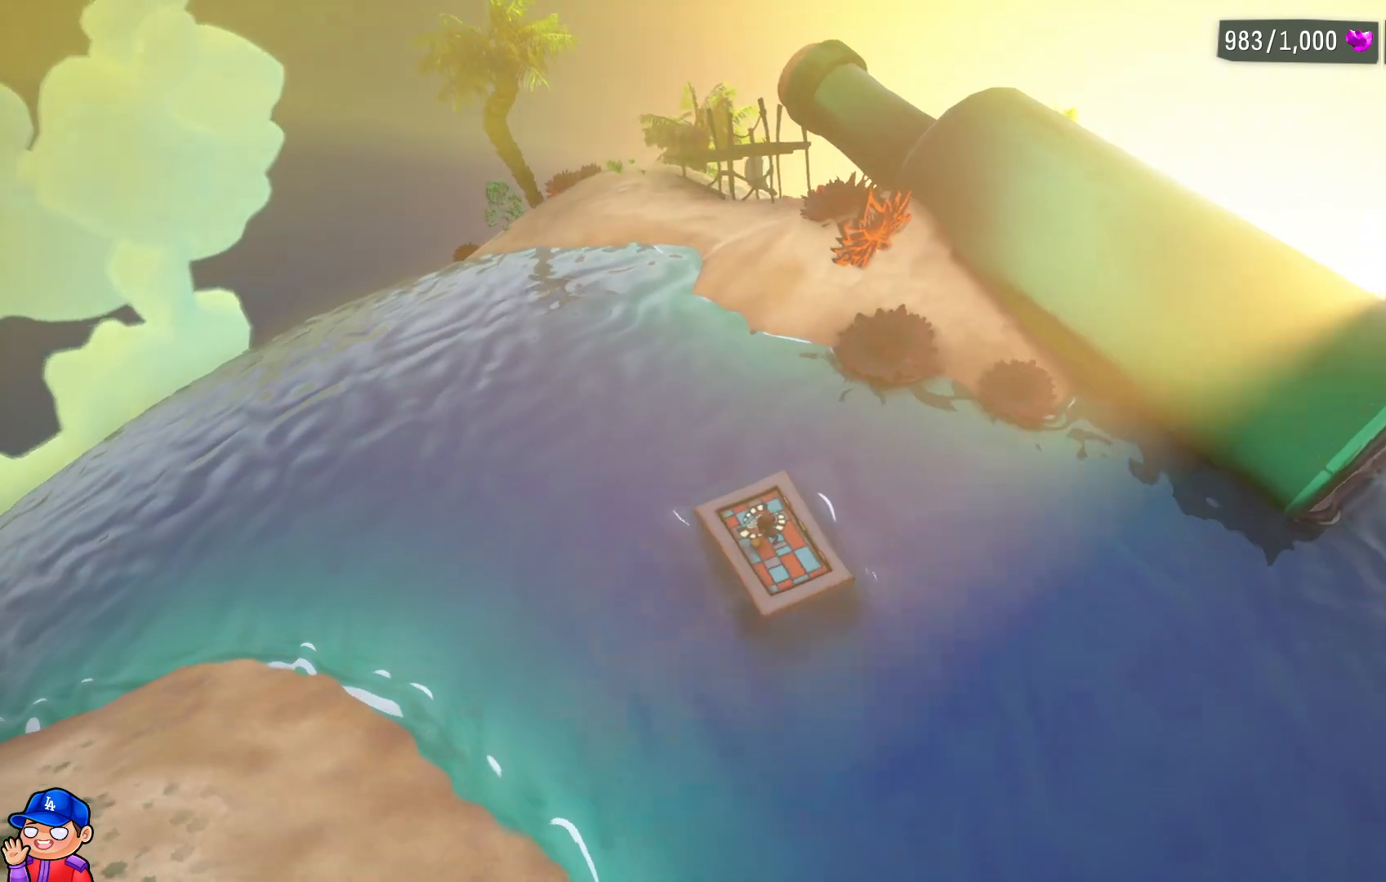
{"buttons": [], "left_stick": "left", "right_stick": "down", "events": [[133, "left_stick", "left"]]}
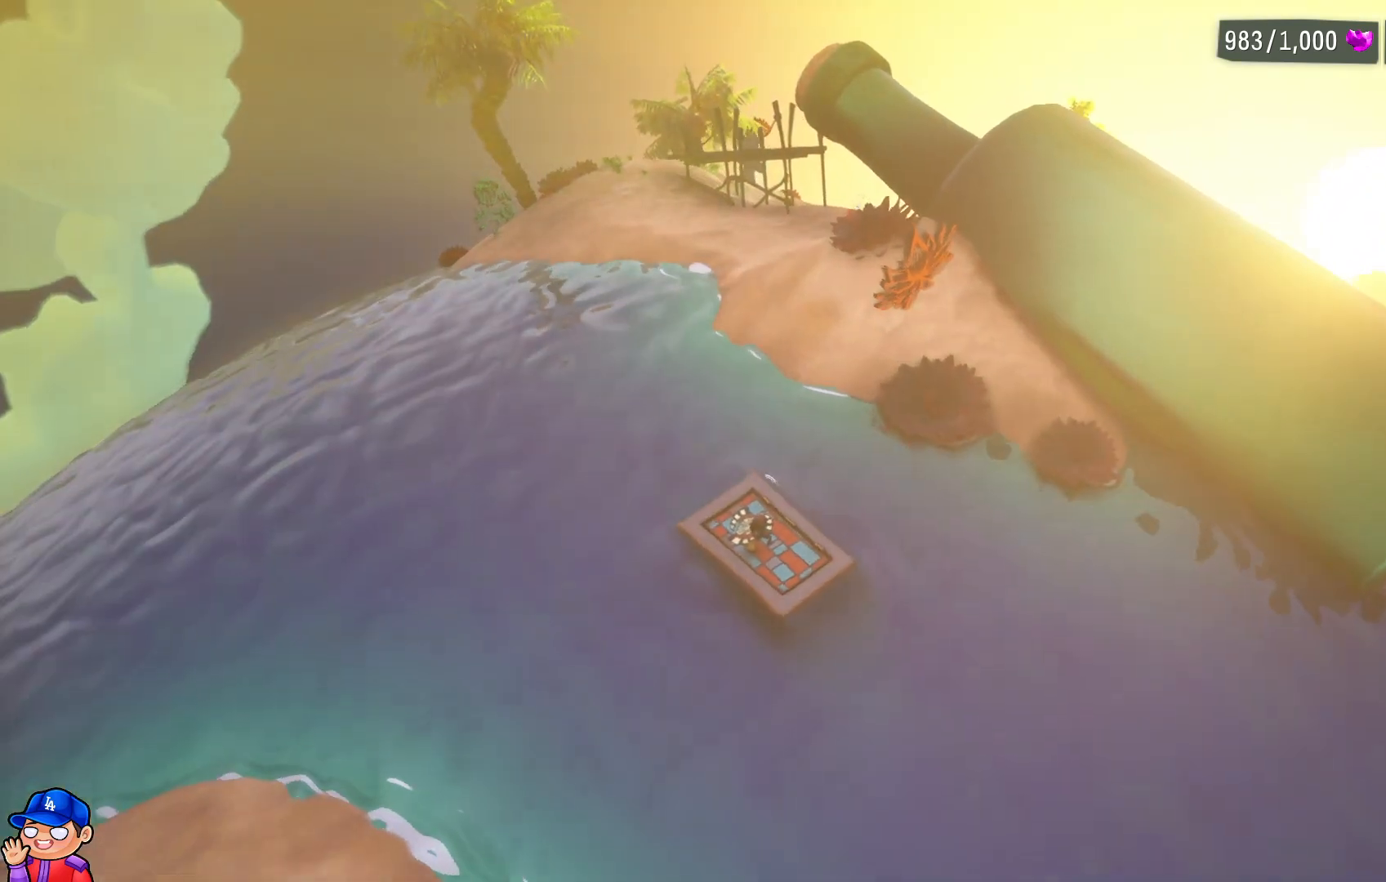
{"buttons": [], "left_stick": "left", "right_stick": "down", "events": []}
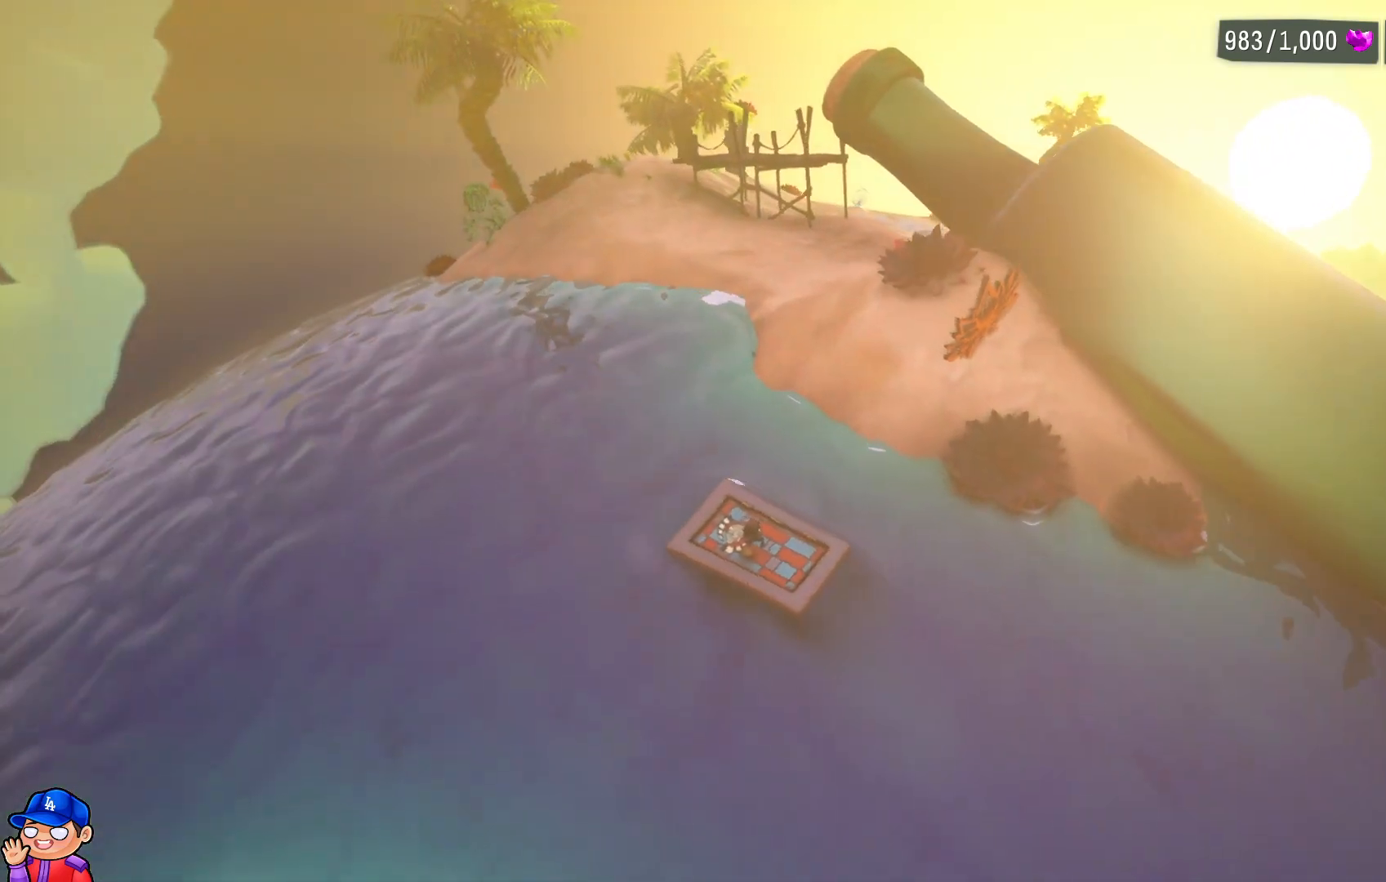
{"buttons": [], "left_stick": "left", "right_stick": "down", "events": []}
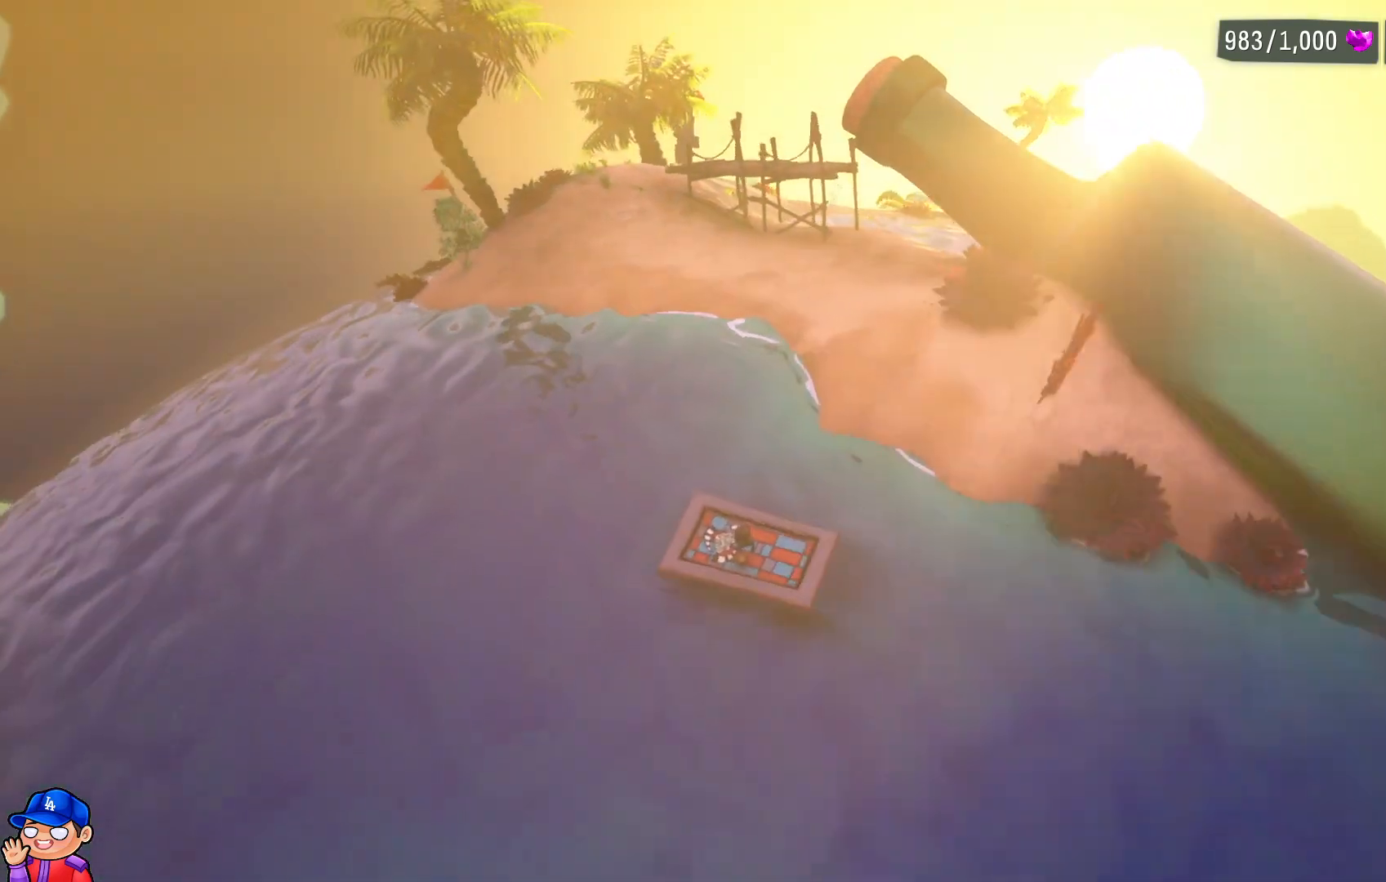
{"buttons": [], "left_stick": "left", "right_stick": "down", "events": []}
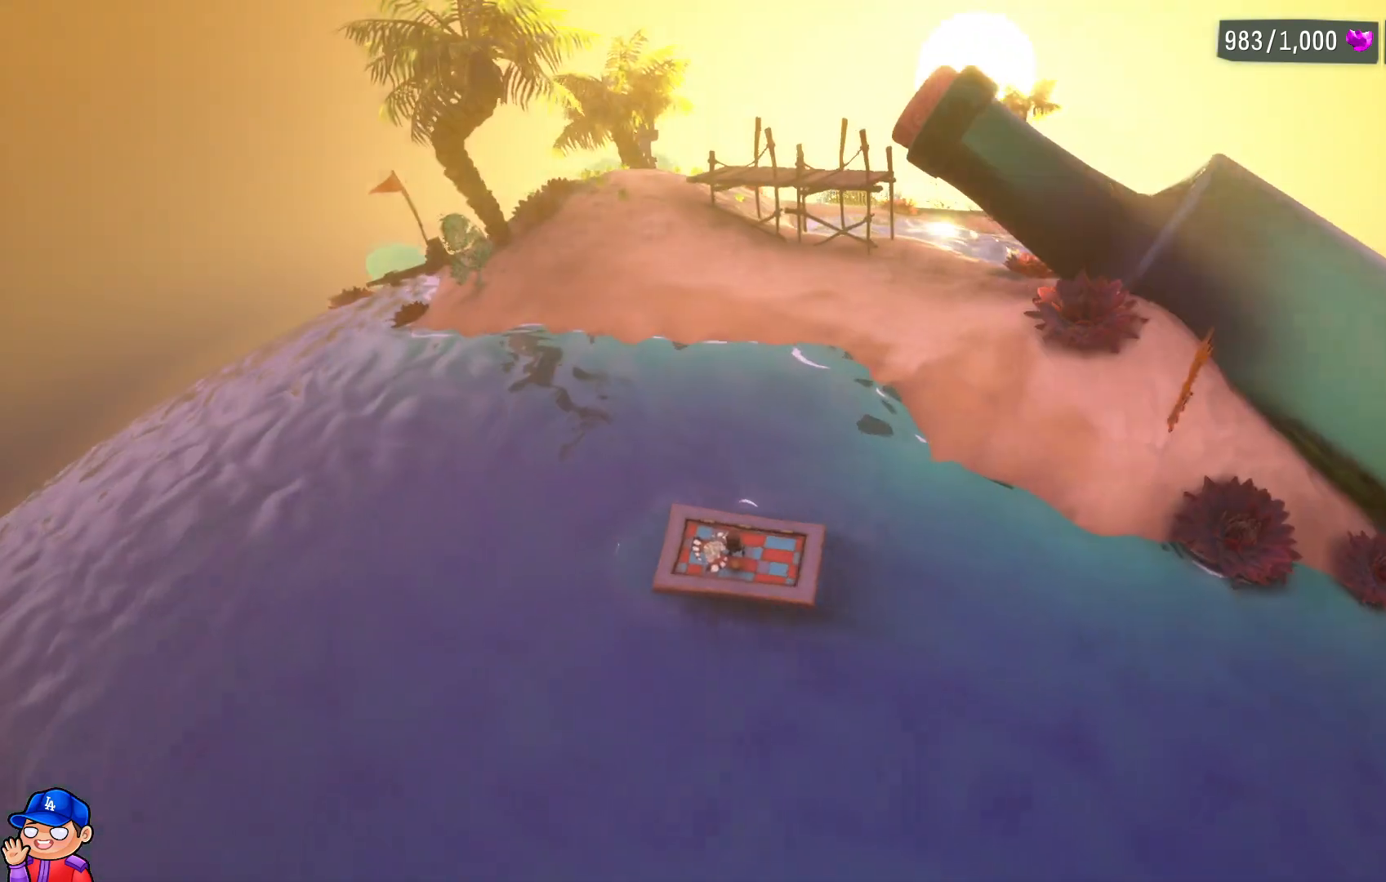
{"buttons": [], "left_stick": "left", "right_stick": "down", "events": []}
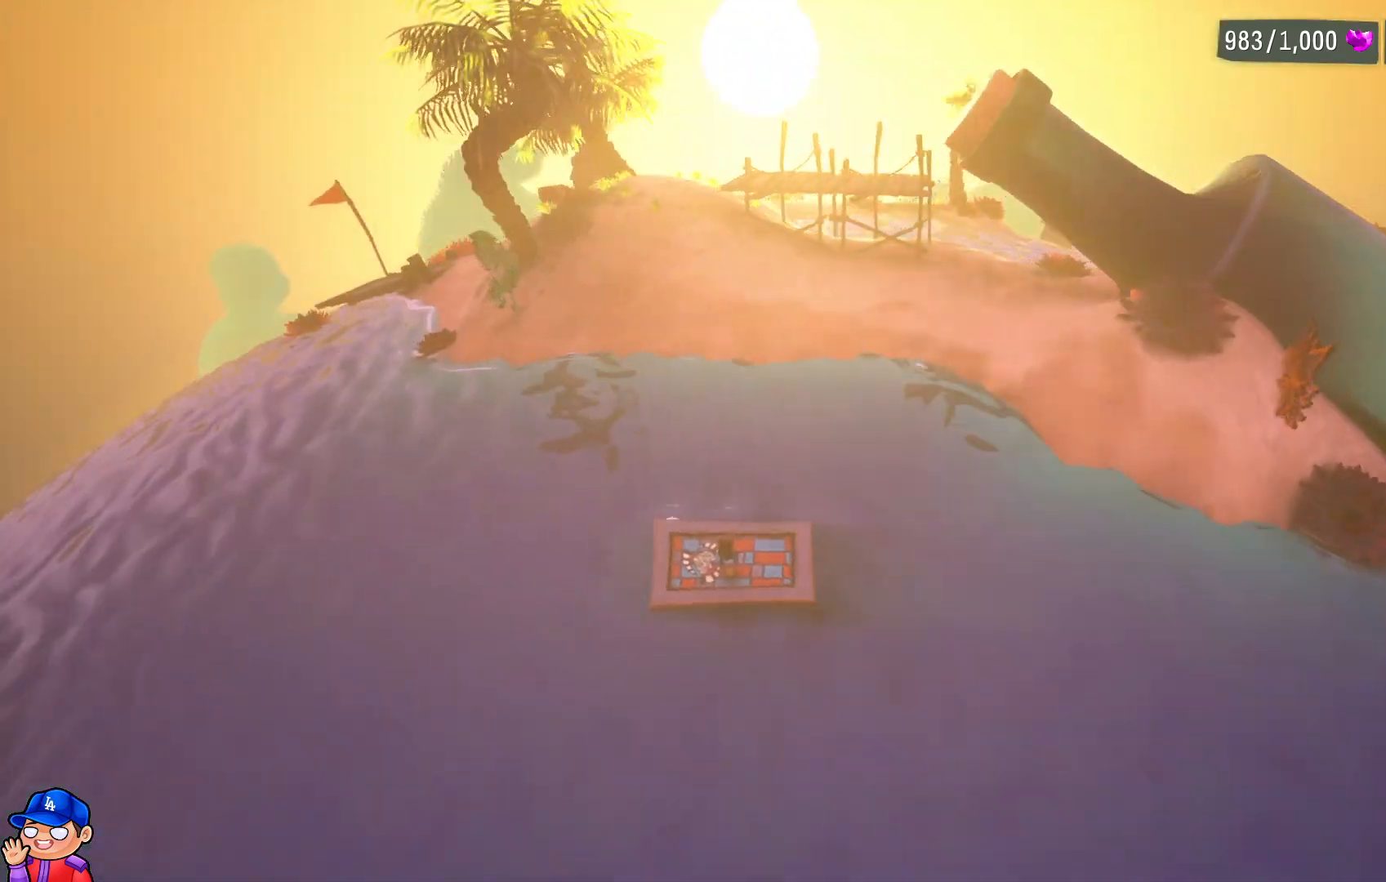
{"buttons": [], "left_stick": "left", "right_stick": "down", "events": []}
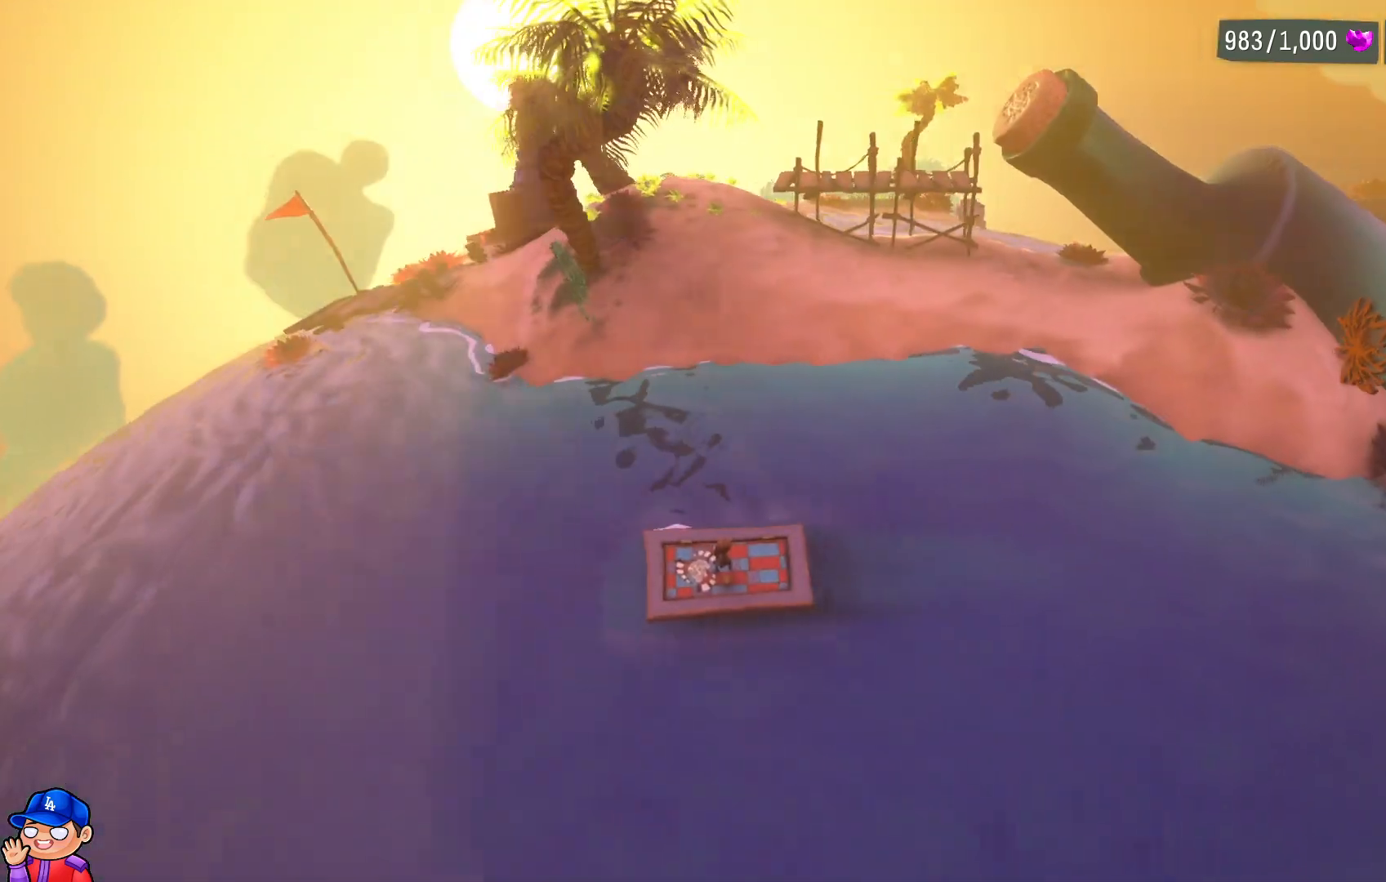
{"buttons": [], "left_stick": "up-left", "right_stick": "down", "events": [[233, "left_stick", "up-left"]]}
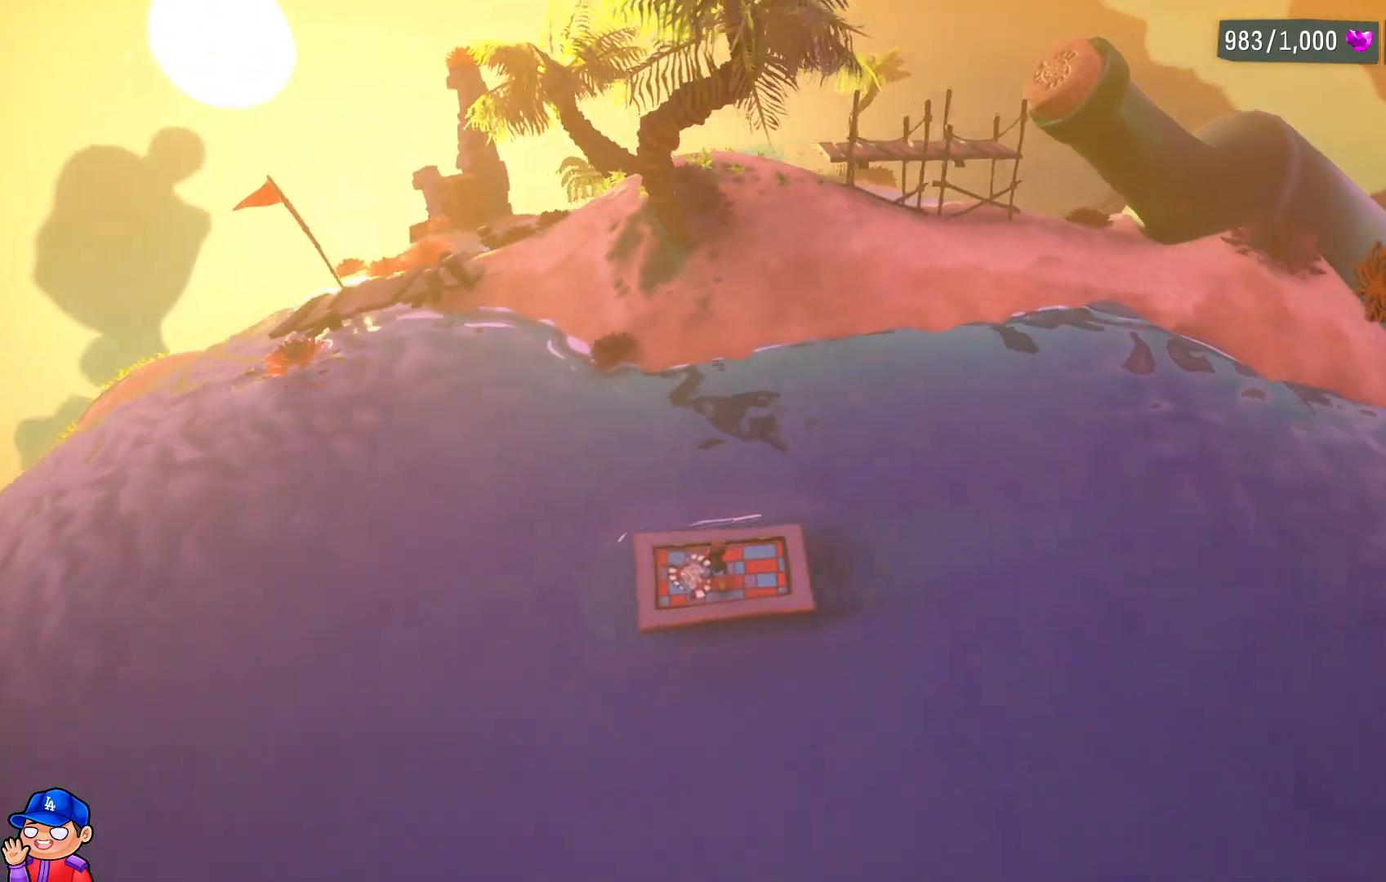
{"buttons": [], "left_stick": "up-left", "right_stick": "center", "events": [[267, "right_stick", "center"]]}
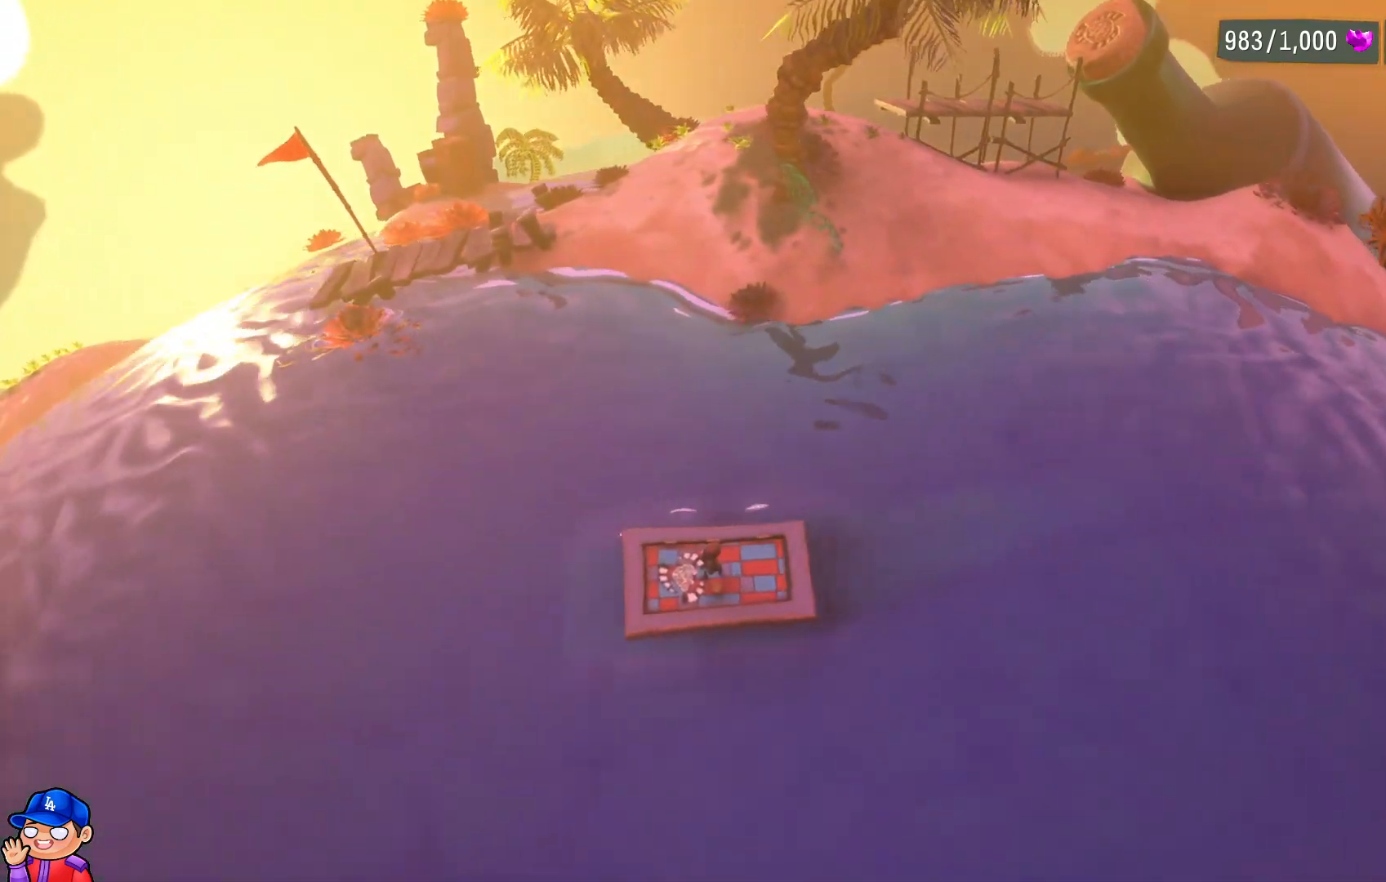
{"buttons": [], "left_stick": "up-right", "right_stick": "center", "events": [[333, "left_stick", "up-right"]]}
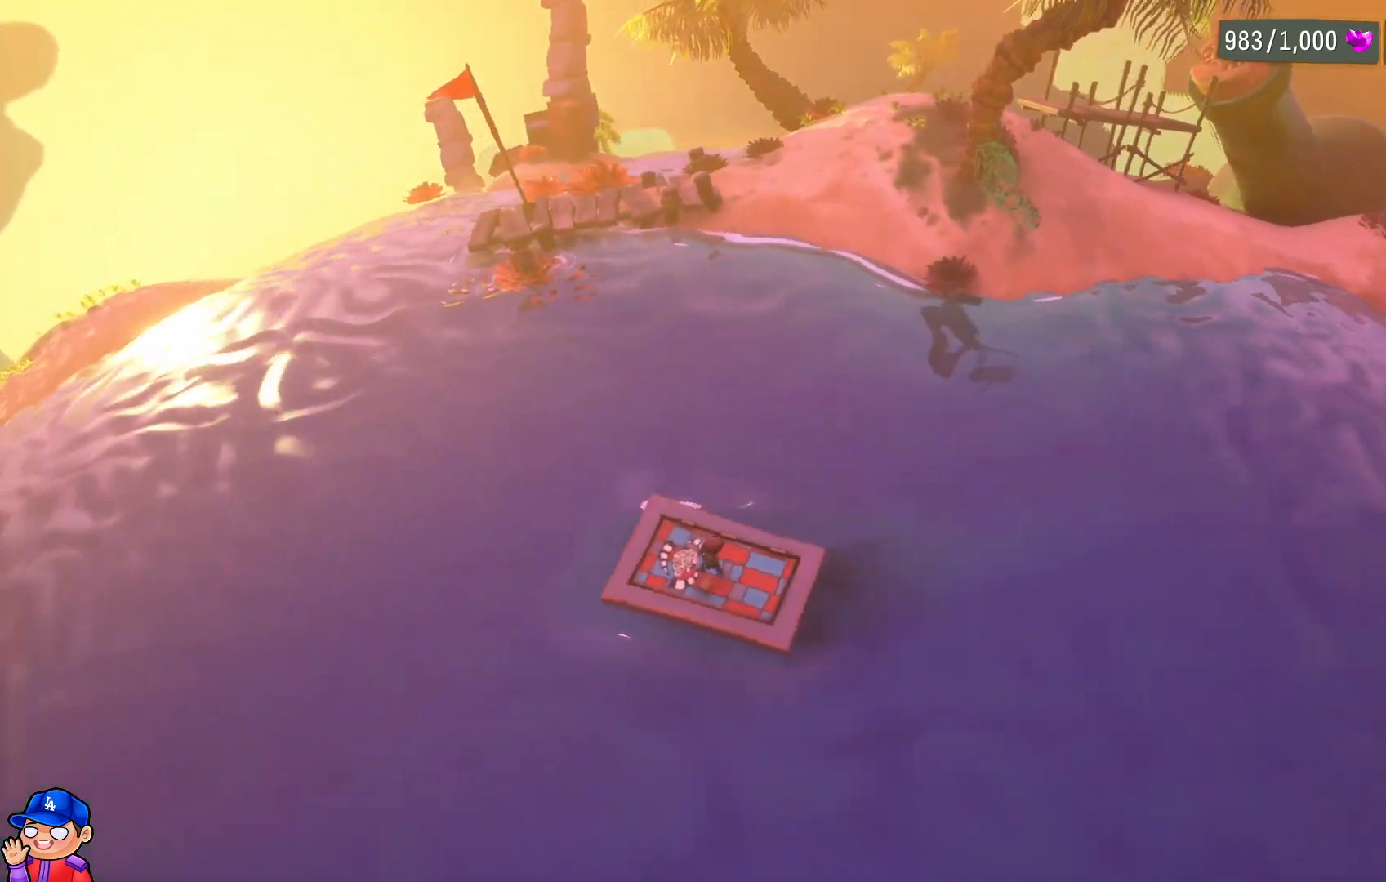
{"buttons": [], "left_stick": "up-right", "right_stick": "center", "events": []}
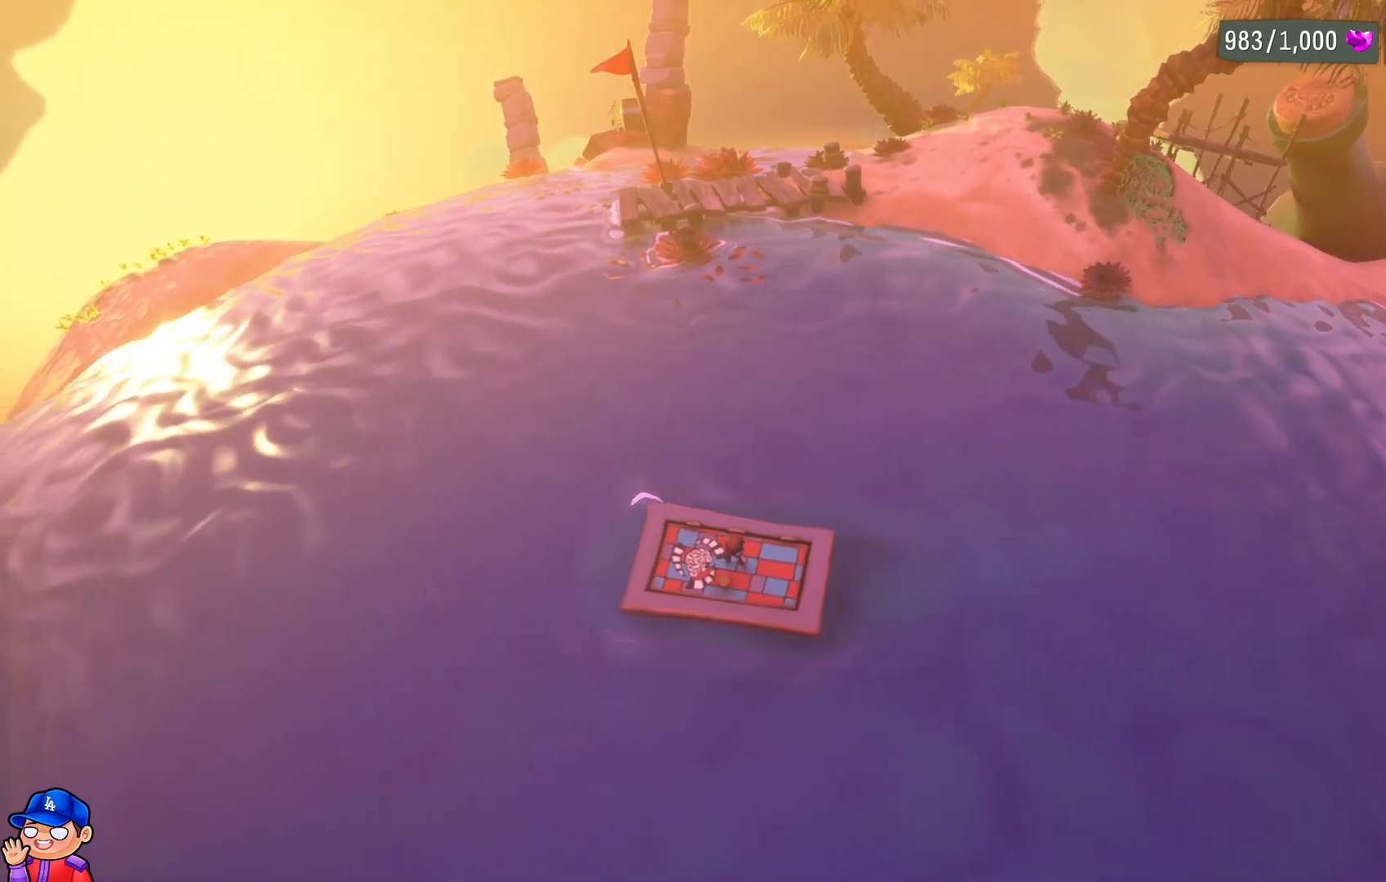
{"buttons": [], "left_stick": "up-right", "right_stick": "center", "events": []}
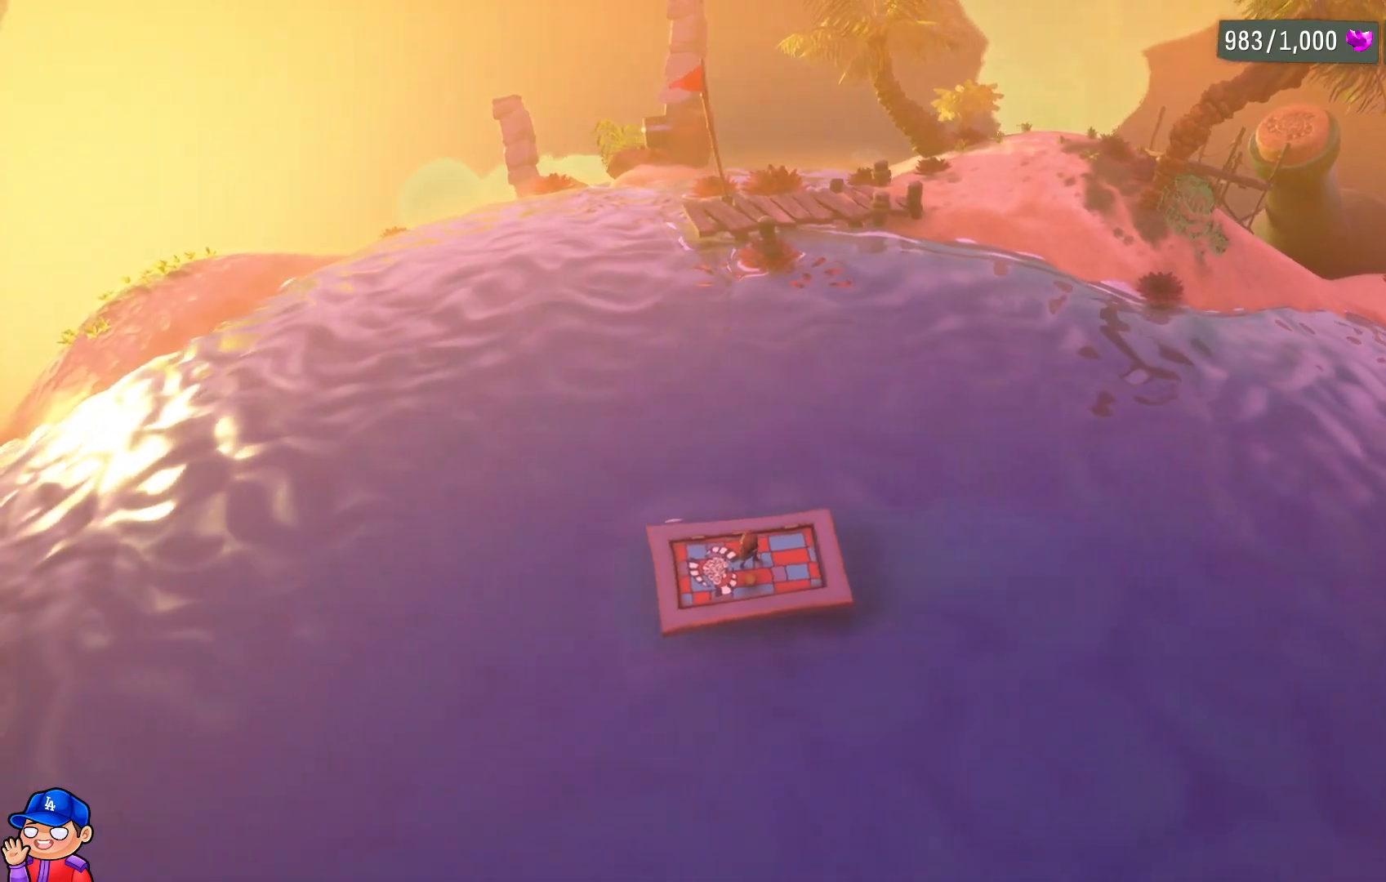
{"buttons": [], "left_stick": "up", "right_stick": "center", "events": [[250, "left_stick", "up"]]}
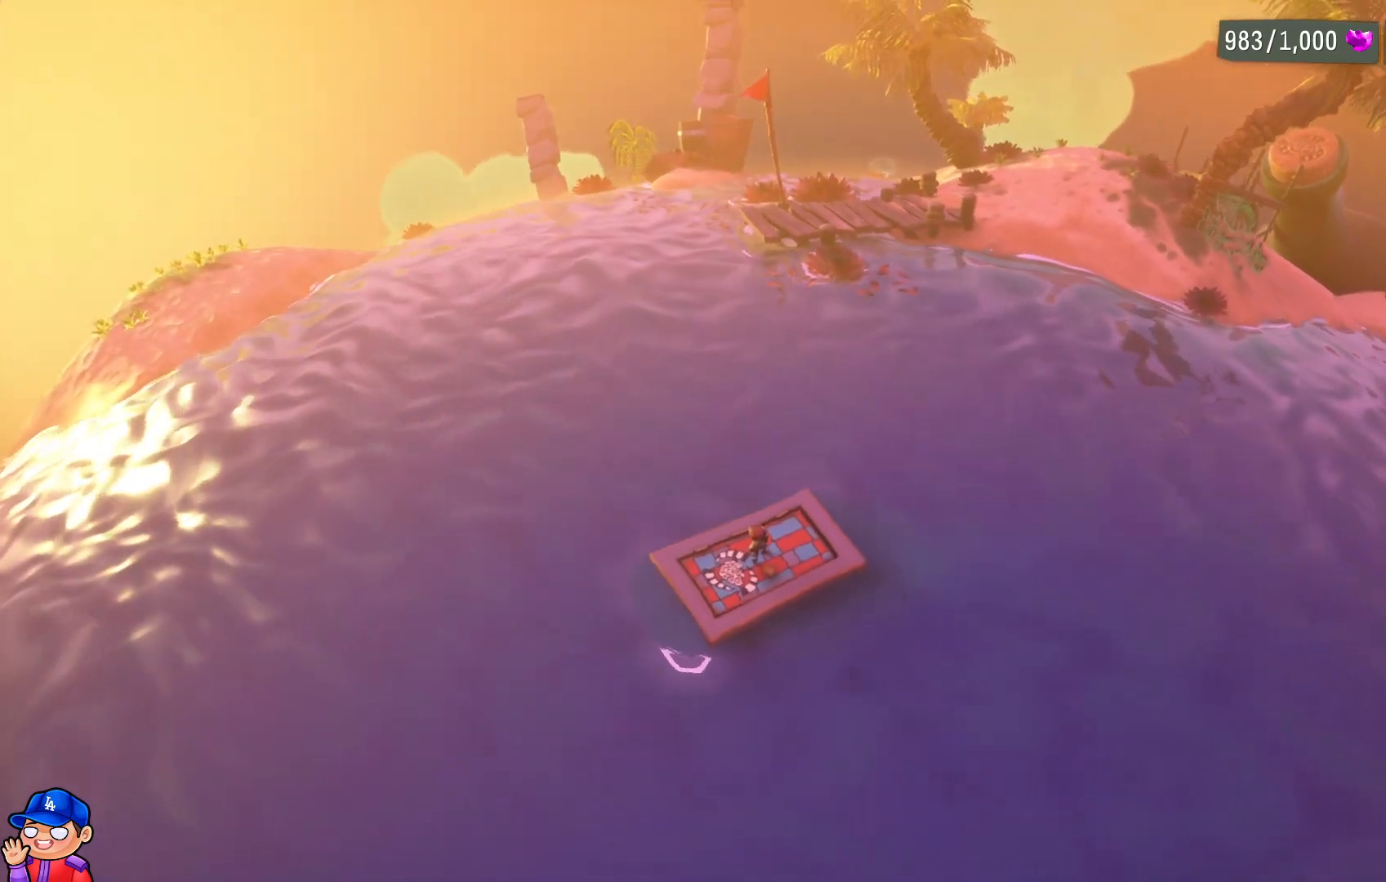
{"buttons": [], "left_stick": "up-left", "right_stick": "center", "events": [[17, "right_stick", "right"], [267, "right_stick", "center"], [383, "left_stick", "up-left"]]}
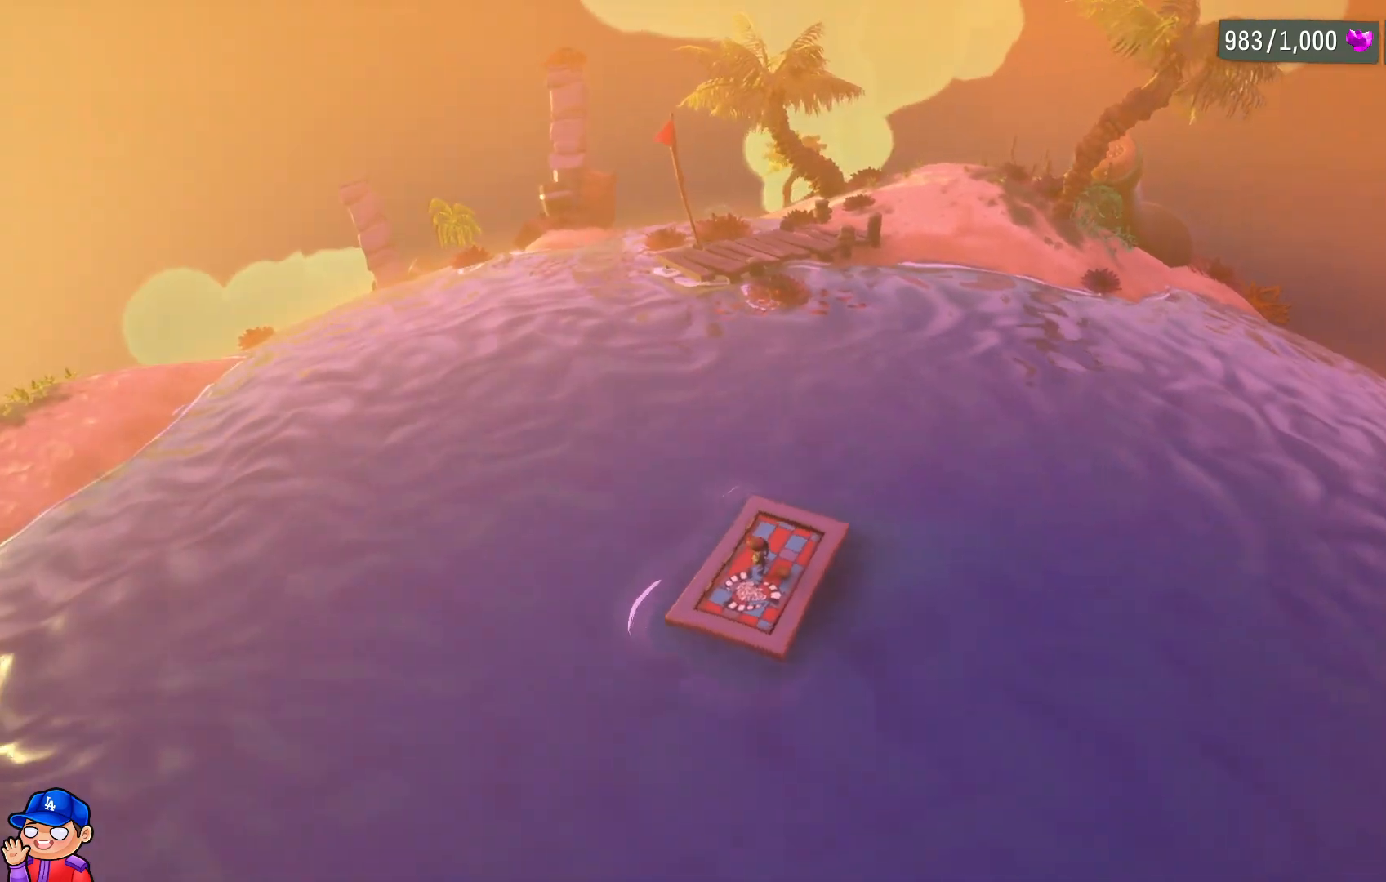
{"buttons": [], "left_stick": "up-left", "right_stick": "center", "events": []}